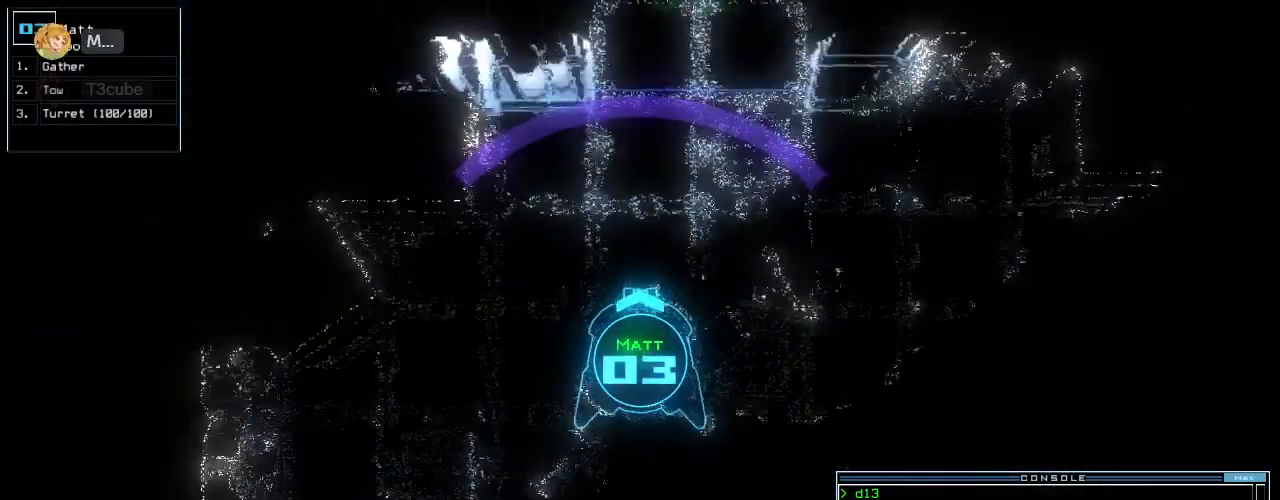
Gameplay with keyboard; each line is a JSON object with the keys held at the frame after it. "events" lists presses ("down") and releases ("up") of ".", "0", "1", "2", "3", "4", "5", "6", "7", "8", "9", "a", "b", "backspace", "c", "caps_lock", "comma", "ctrl_l", "ctrl_r", "d", "down", "e", "equals", "escape", "f", "f11", "f12", "f8", "g", "h", "i", "j", "k", "l", "left", "m", "minus", "n", "o", "p", "q", "quote", "r", "return", "right", "s", "semicolon", "shift_l", "shift_r", "space", "t", "tab", "tilde", "u", "up", "v", "w", "x", "y" and "z" between this image and that frame as [ms after this image, input, new state], when the widget could be followed in between. No other keys are recorded. Mouse input is not recorded. Not read: other_keys.
{"keys": ["up"], "events": [[400, "right", "up"]]}
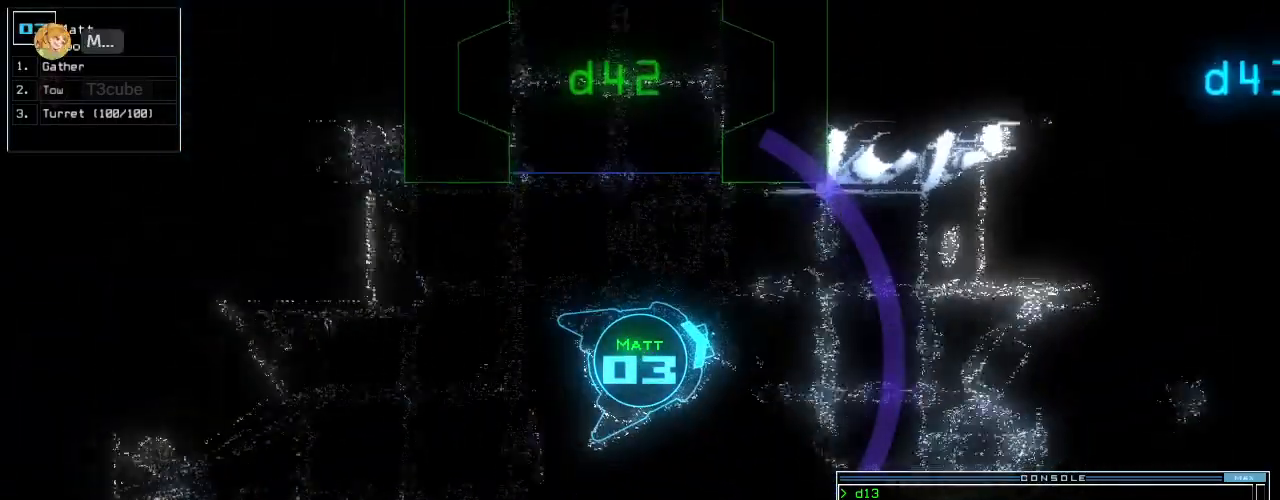
{"keys": ["up"], "events": [[140, "right", "down"], [320, "right", "up"]]}
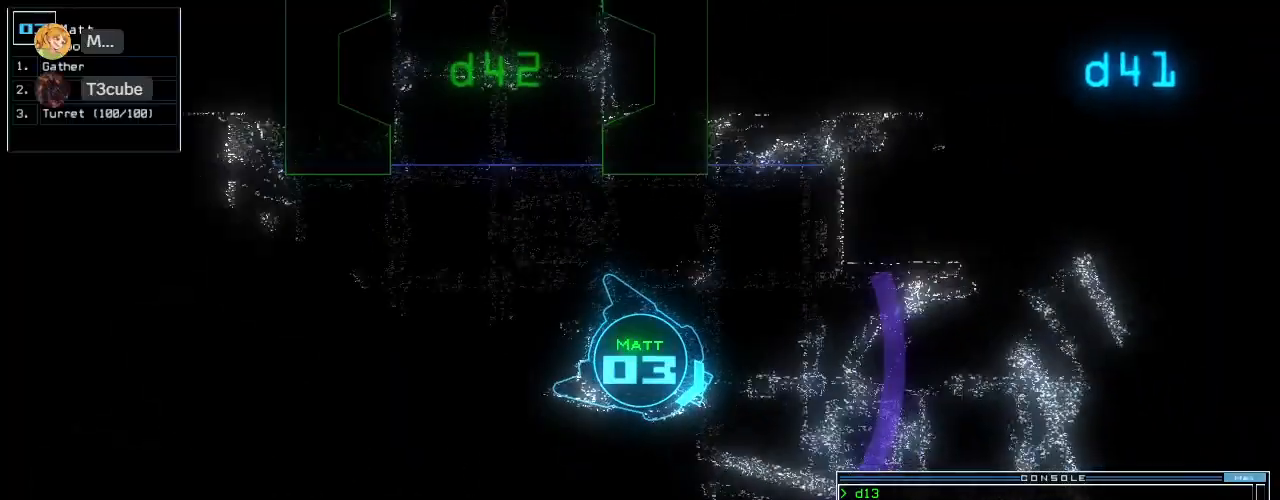
{"keys": ["up"], "events": [[220, "left", "down"], [360, "left", "up"]]}
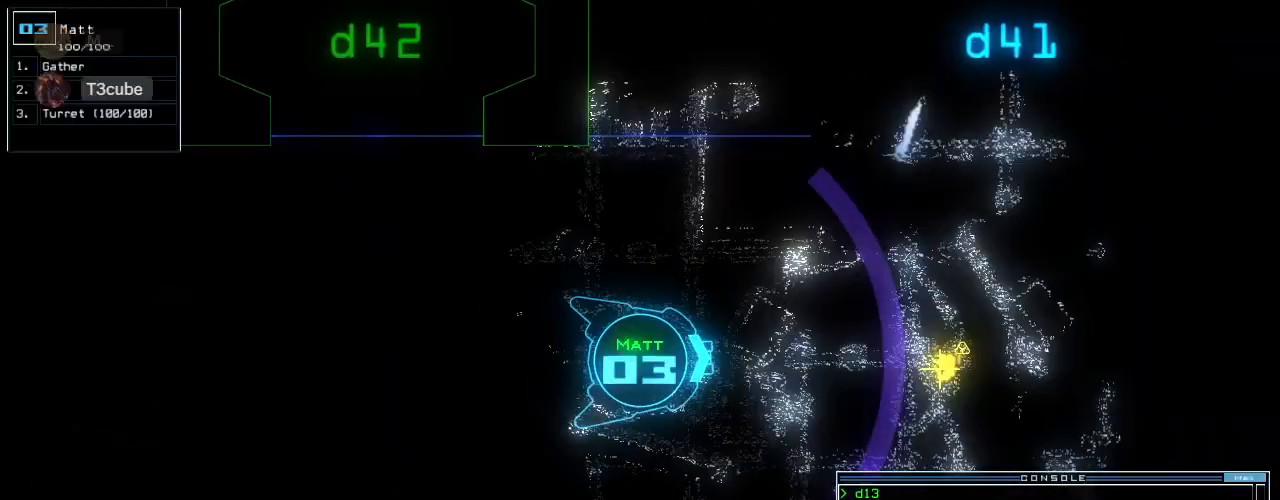
{"keys": ["up"], "events": []}
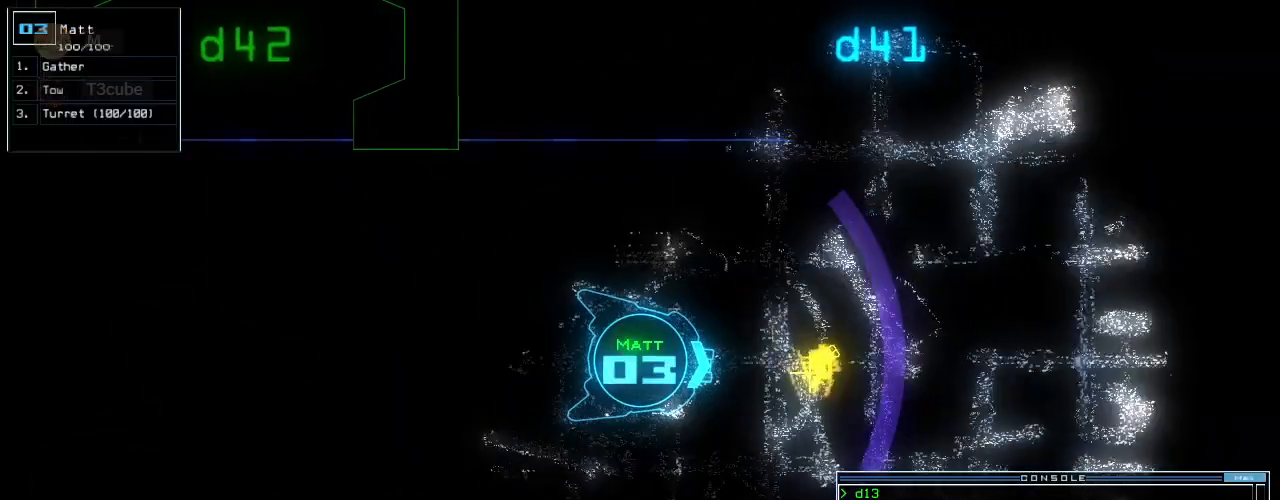
{"keys": ["g", "return", "up"], "events": [[420, "g", "down"], [500, "return", "down"]]}
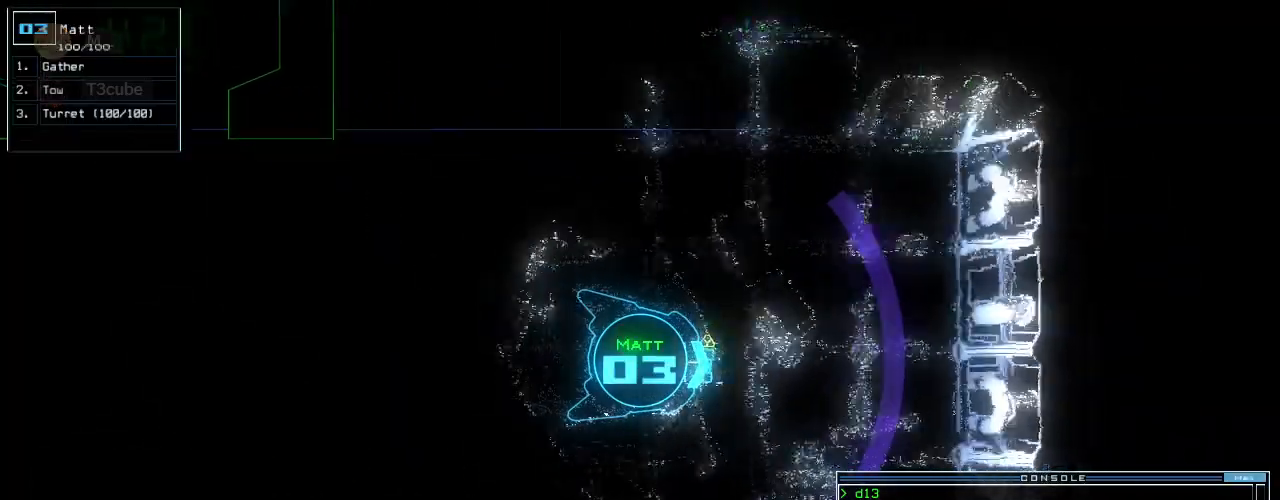
{"keys": ["right", "up"], "events": [[20, "g", "up"], [80, "return", "up"], [200, "right", "down"]]}
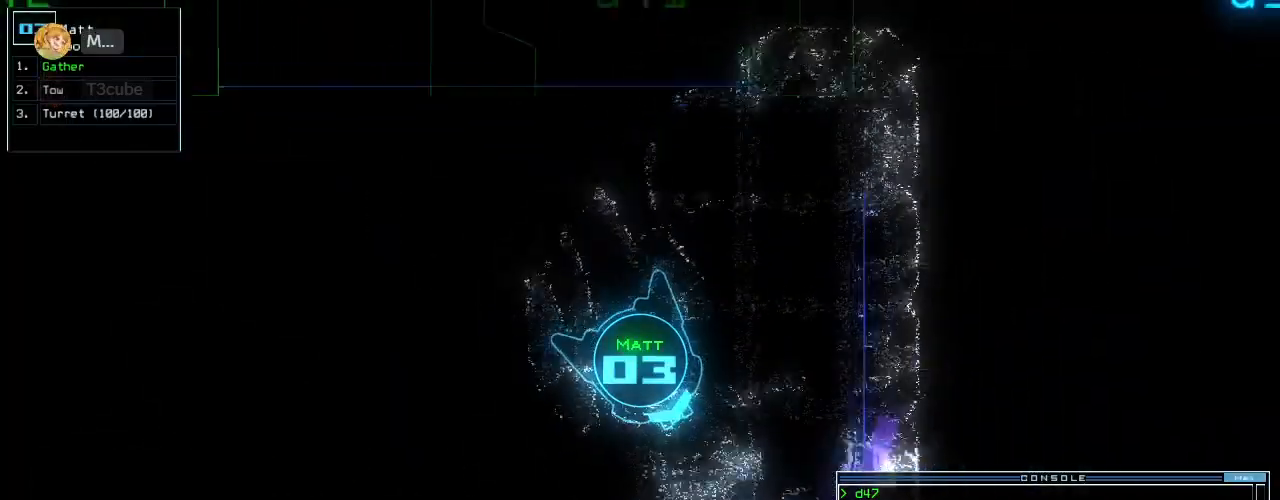
{"keys": ["left", "up"], "events": [[100, "right", "up"], [500, "left", "down"]]}
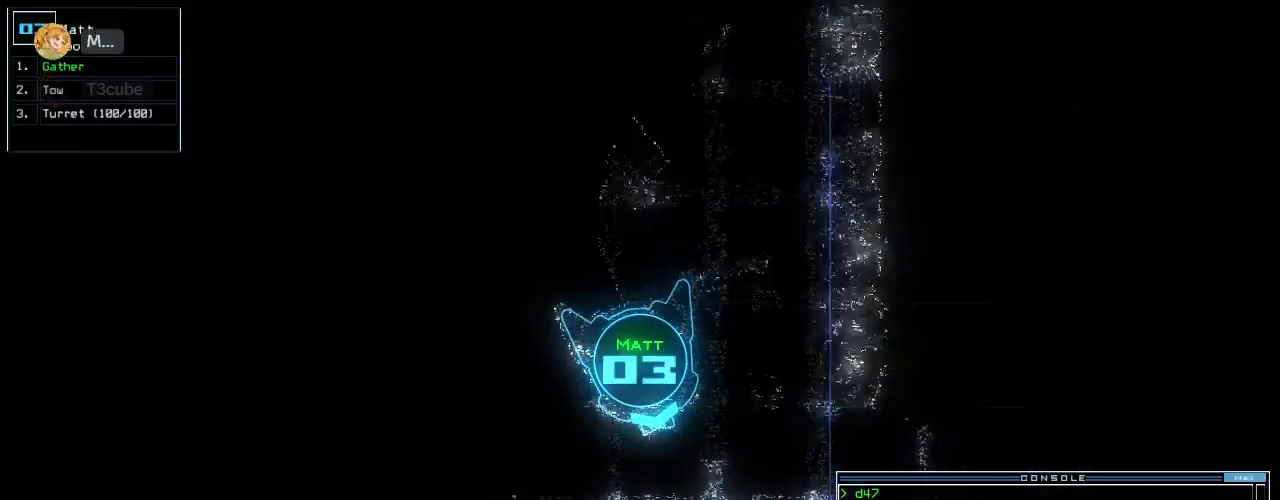
{"keys": ["up"], "events": [[260, "left", "up"]]}
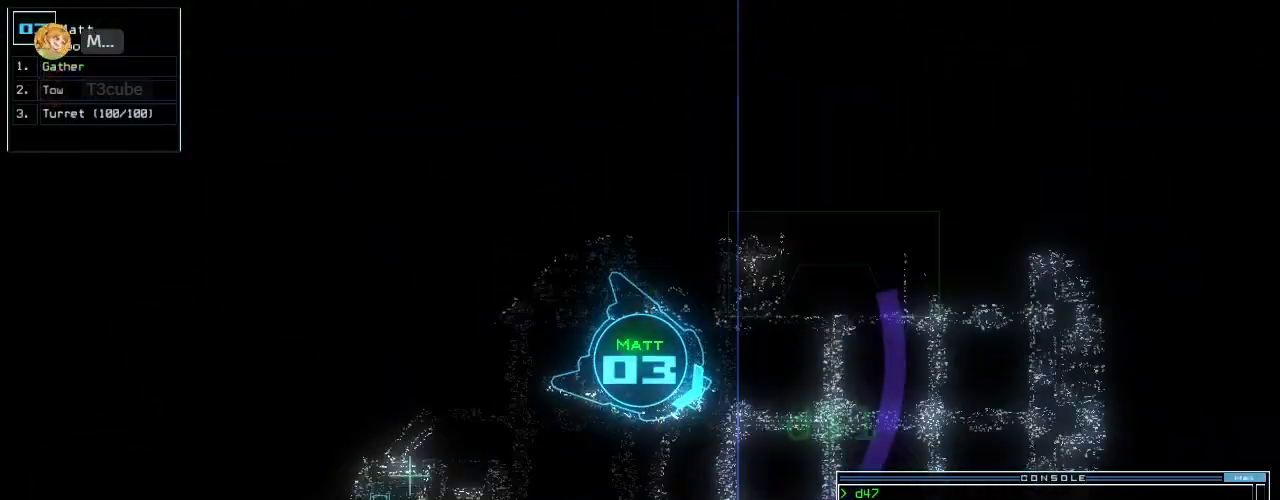
{"keys": ["up"], "events": [[160, "left", "down"], [360, "left", "up"]]}
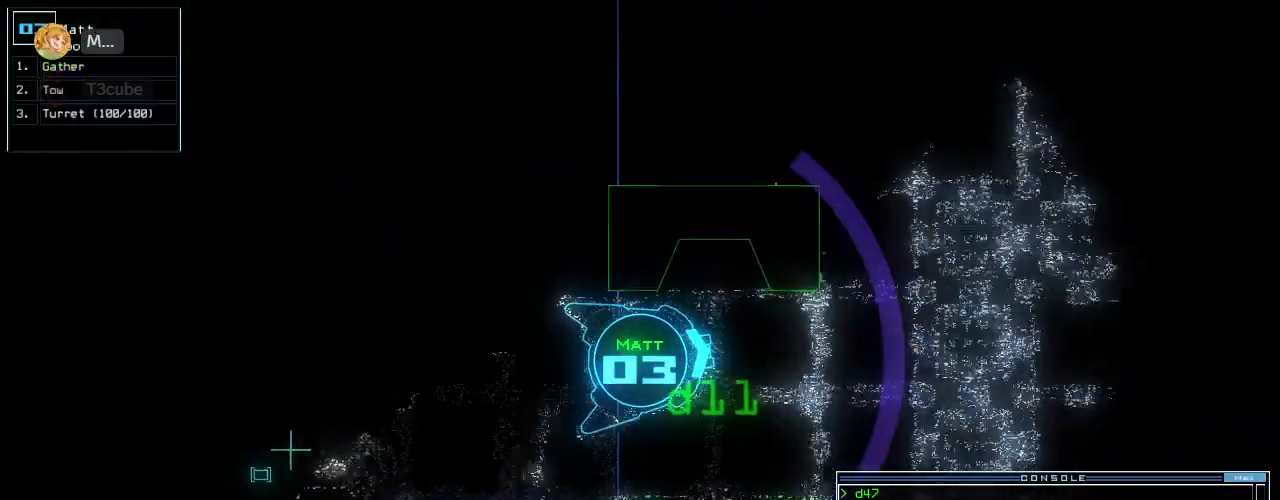
{"keys": ["left"], "events": [[100, "space", "down"], [120, "up", "up"], [200, "space", "up"], [240, "left", "down"]]}
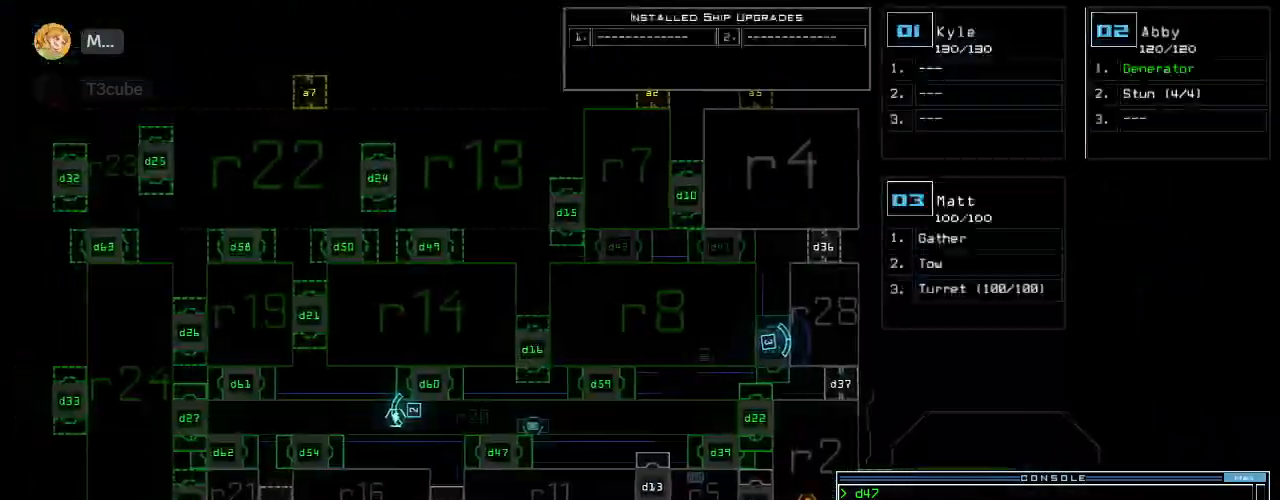
{"keys": ["up"], "events": [[280, "left", "up"], [420, "2", "down"], [420, "up", "down"], [500, "2", "up"]]}
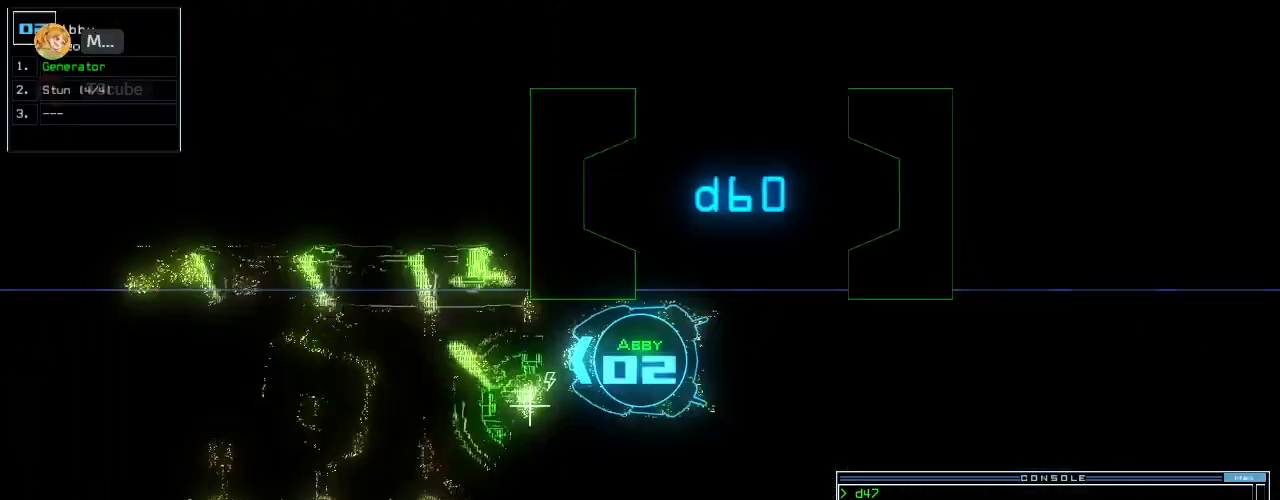
{"keys": ["up"]}
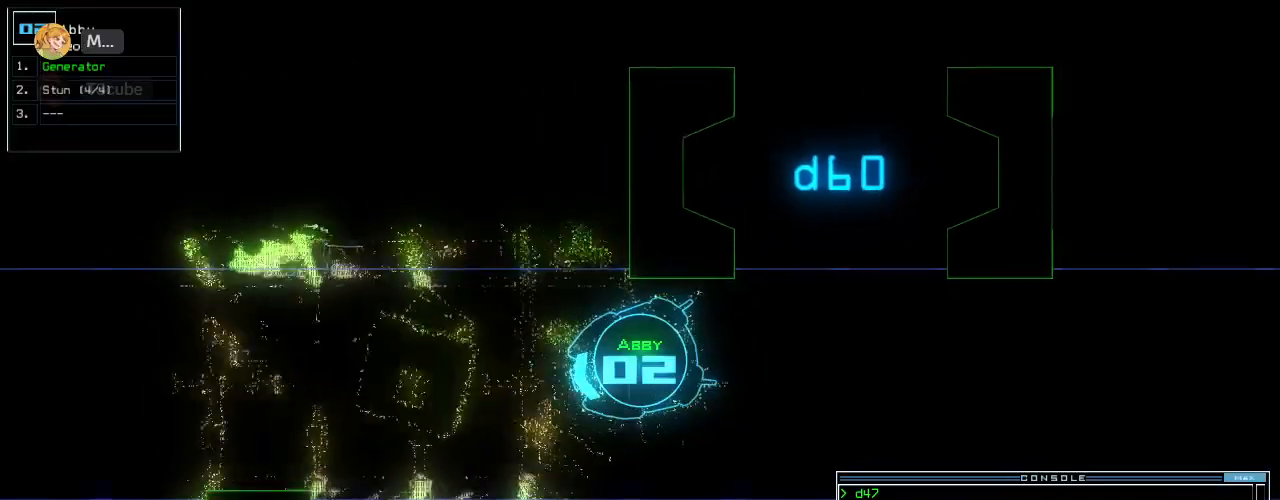
{"keys": ["up"]}